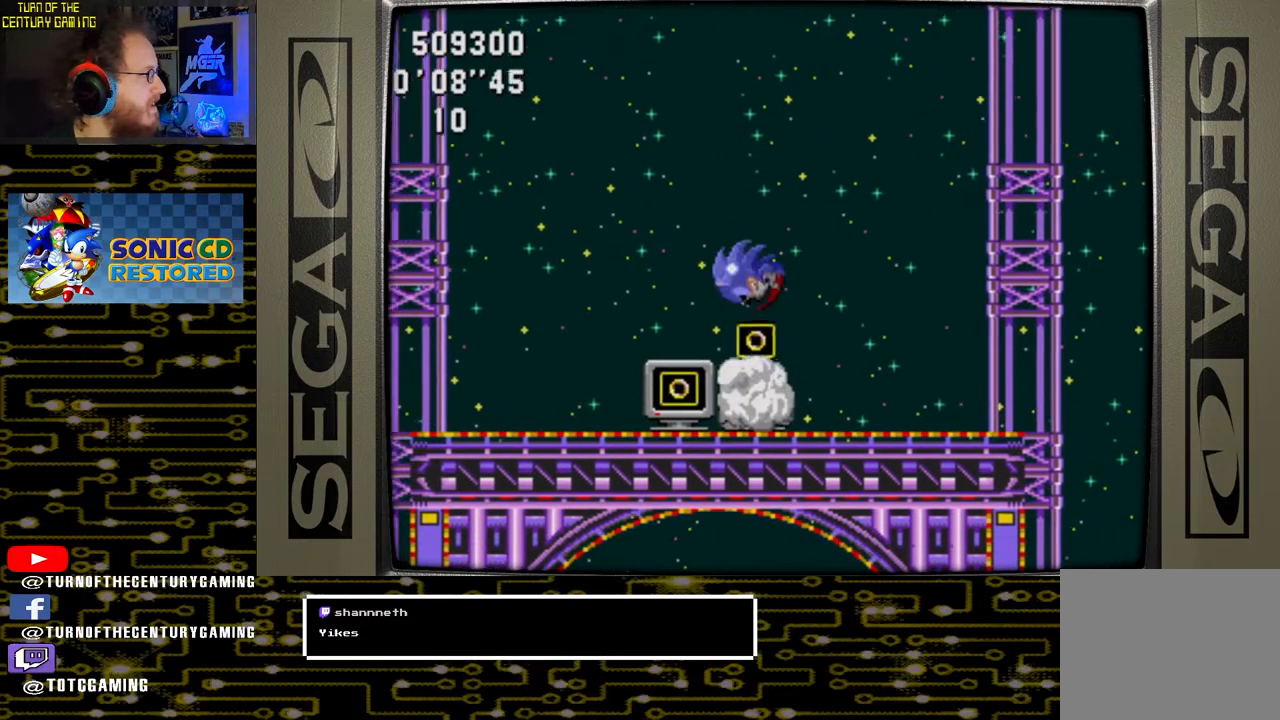
Gameplay with a controller (PlayStation layout); each line is a JSON object with the inputs held at the frame after it. "events" lists button and stick changes between this image and that frame as [ms after this image, input, new state], when the widget could be followed in between.
{"buttons": ["DPAD_RIGHT"], "left_stick": "center", "right_stick": "center", "events": [[33, "DPAD_LEFT", "up"], [433, "DPAD_RIGHT", "down"]]}
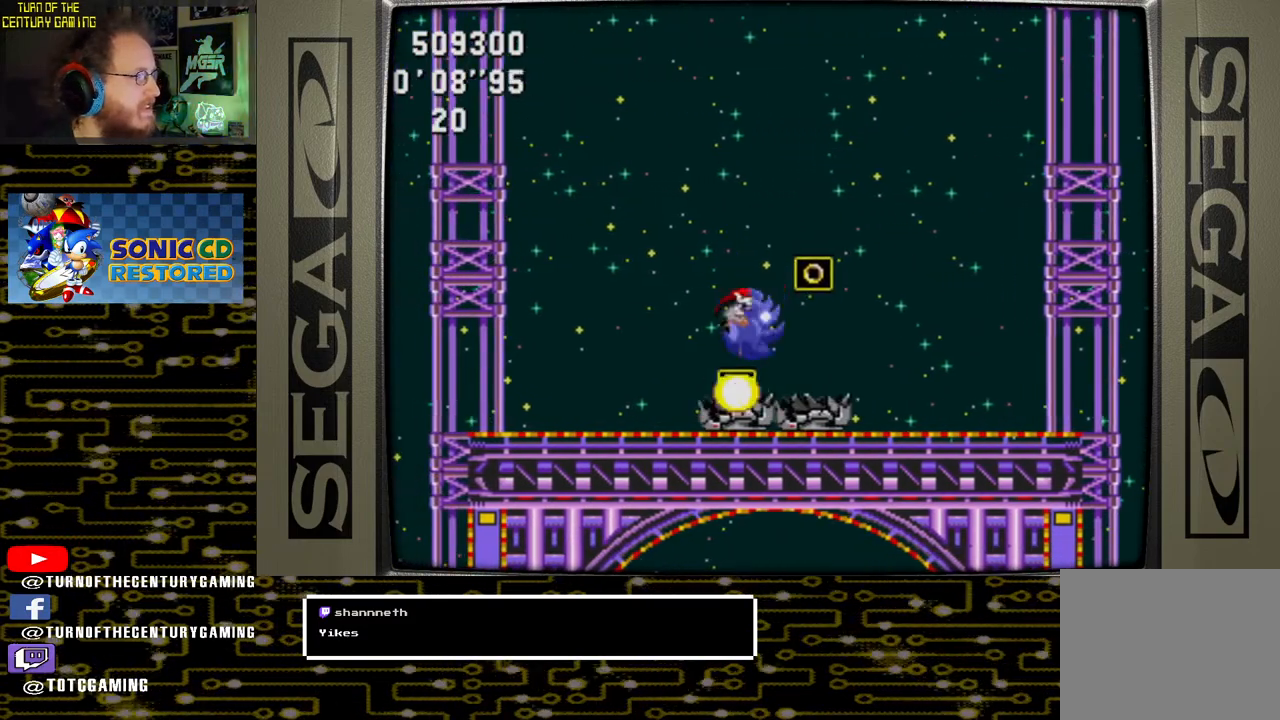
{"buttons": ["DPAD_LEFT"], "left_stick": "center", "right_stick": "center", "events": [[150, "DPAD_RIGHT", "up"], [500, "DPAD_LEFT", "down"]]}
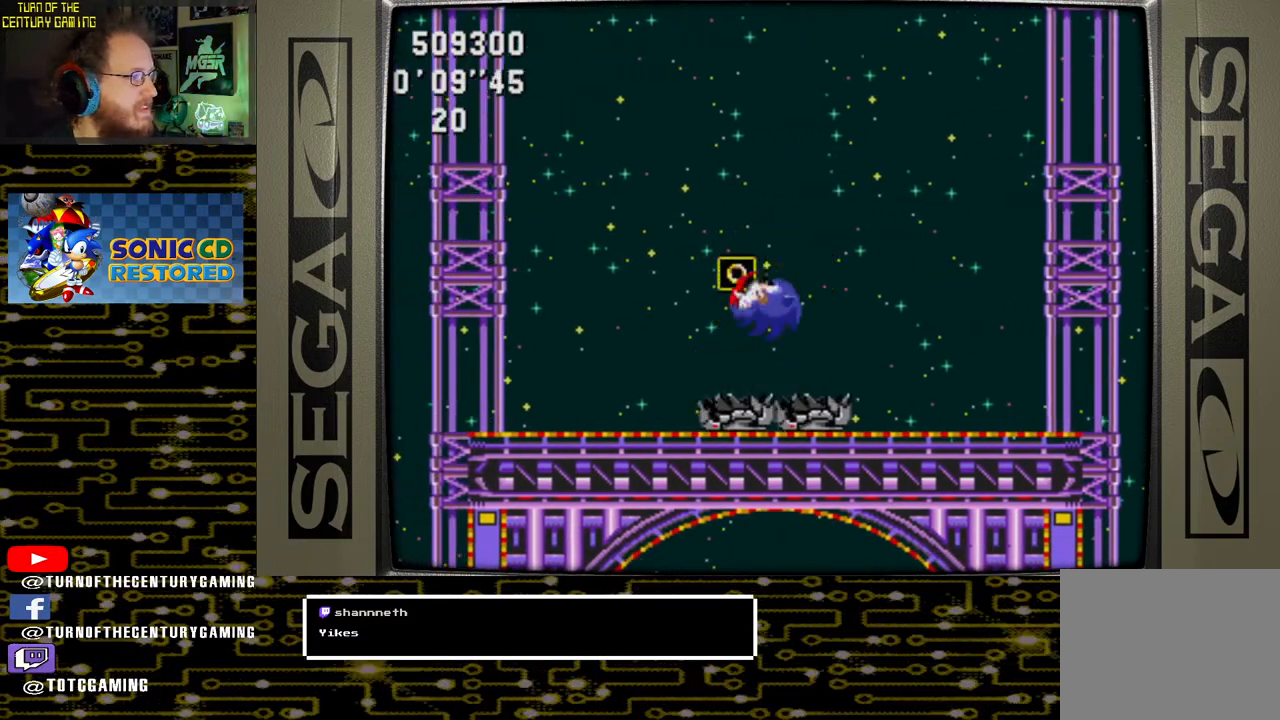
{"buttons": ["DPAD_UP"], "left_stick": "center", "right_stick": "center", "events": [[67, "DPAD_LEFT", "up"], [483, "DPAD_UP", "down"]]}
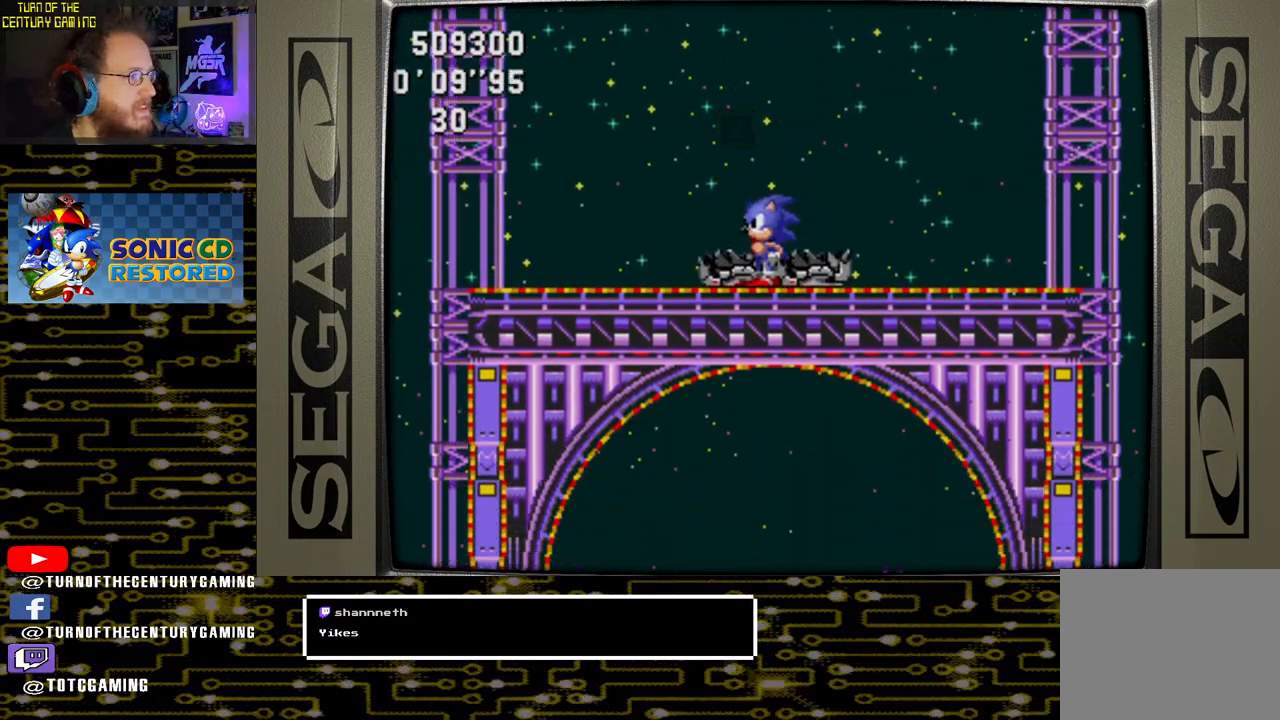
{"buttons": ["CROSS", "DPAD_UP"], "left_stick": "center", "right_stick": "center", "events": [[67, "CROSS", "down"]]}
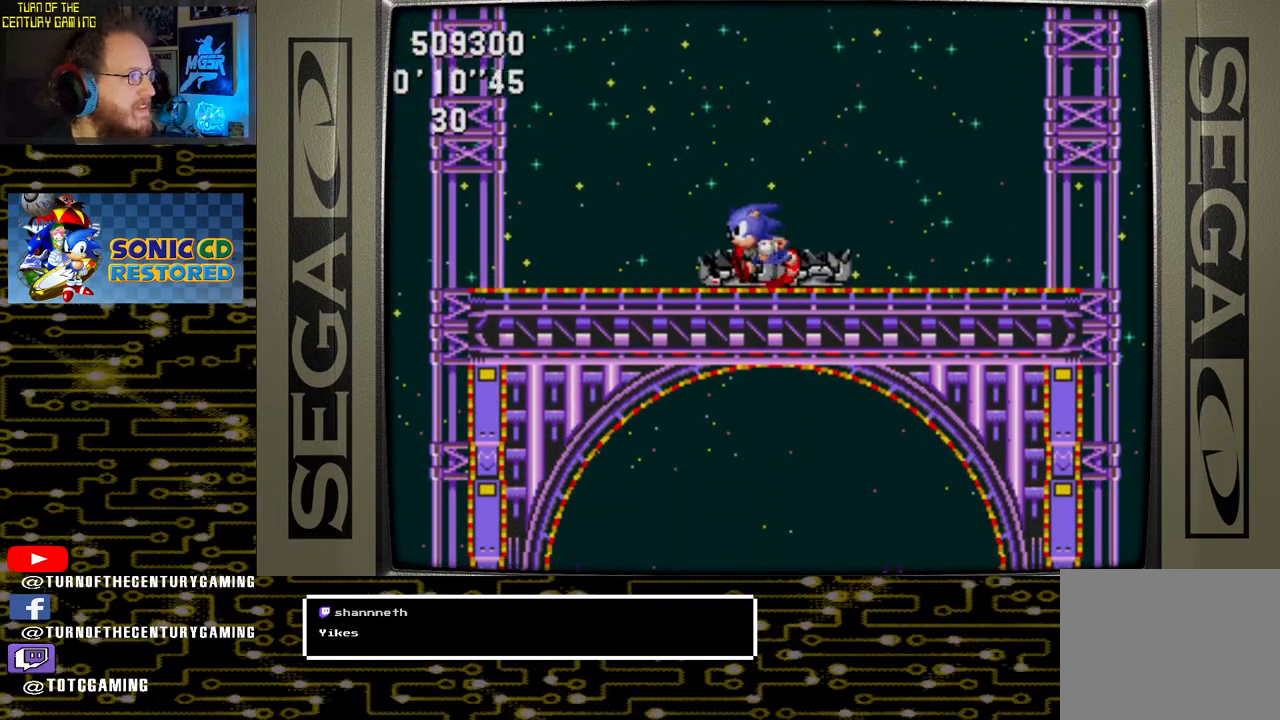
{"buttons": ["CROSS", "DPAD_LEFT"], "left_stick": "center", "right_stick": "center", "events": [[200, "CROSS", "up"], [217, "DPAD_UP", "up"], [283, "CROSS", "down"], [300, "DPAD_LEFT", "down"]]}
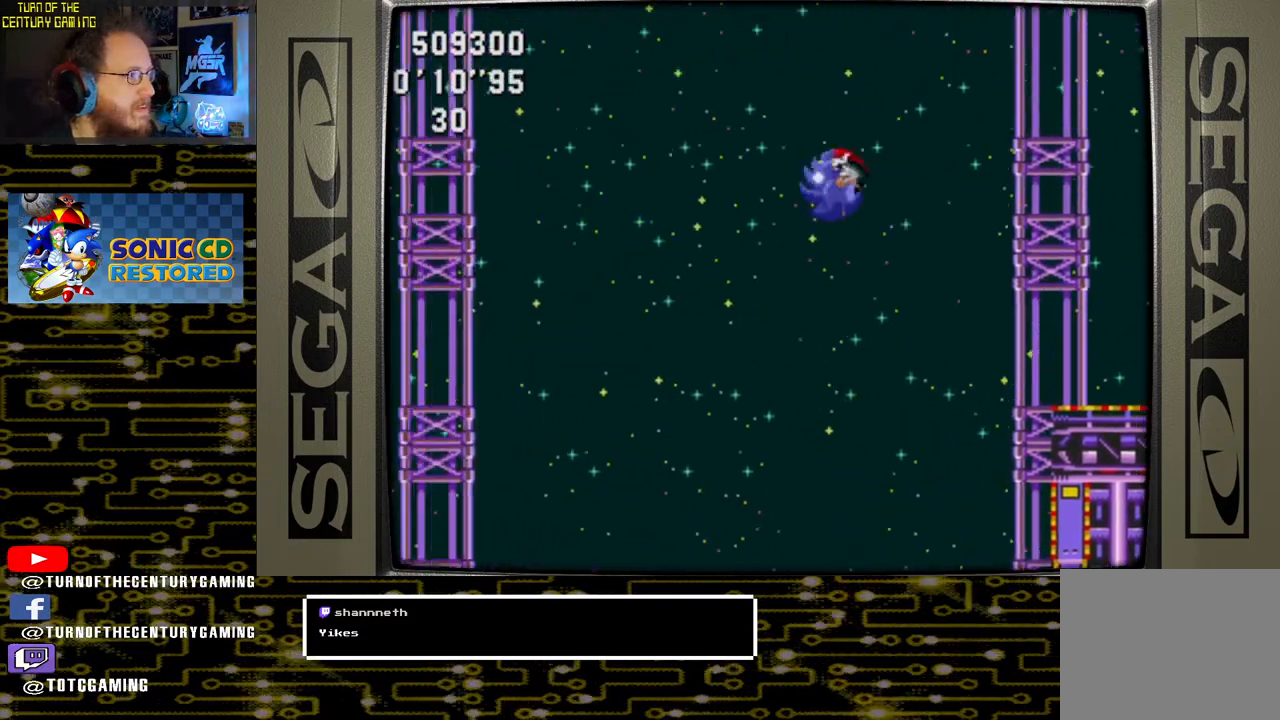
{"buttons": ["CROSS", "DPAD_LEFT"], "left_stick": "center", "right_stick": "center", "events": []}
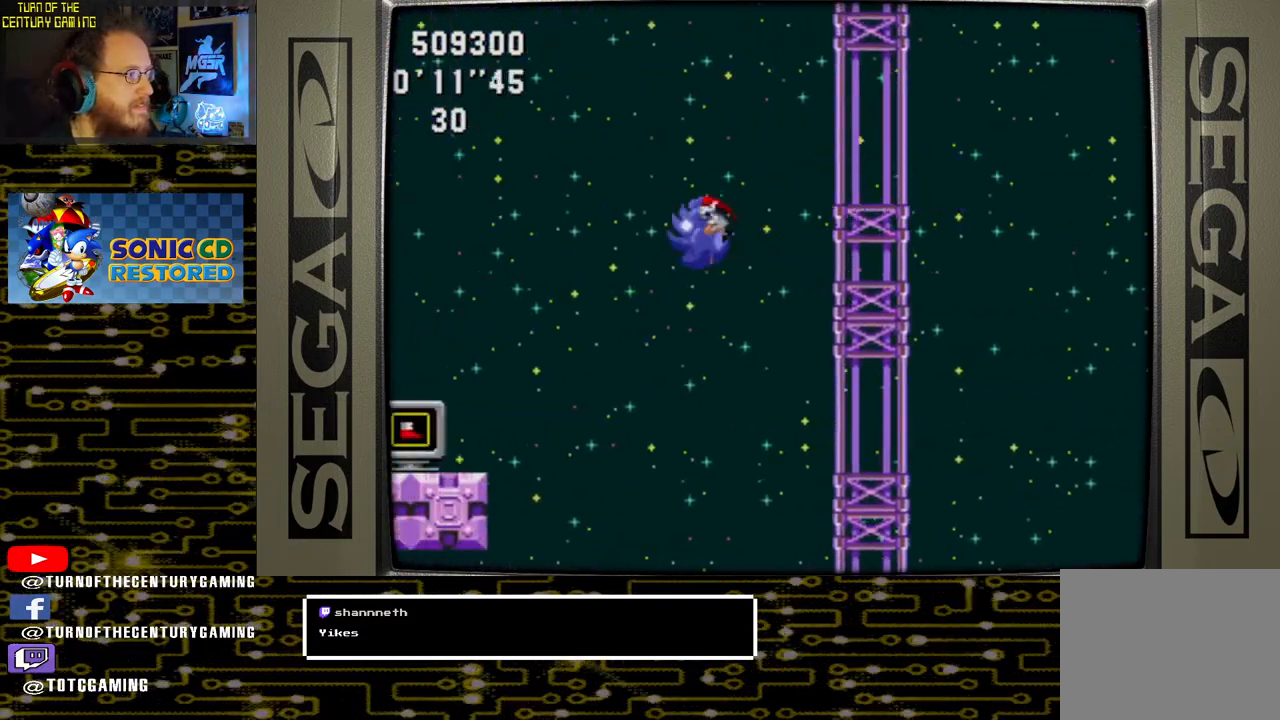
{"buttons": ["CROSS"], "left_stick": "center", "right_stick": "center", "events": [[450, "DPAD_LEFT", "up"]]}
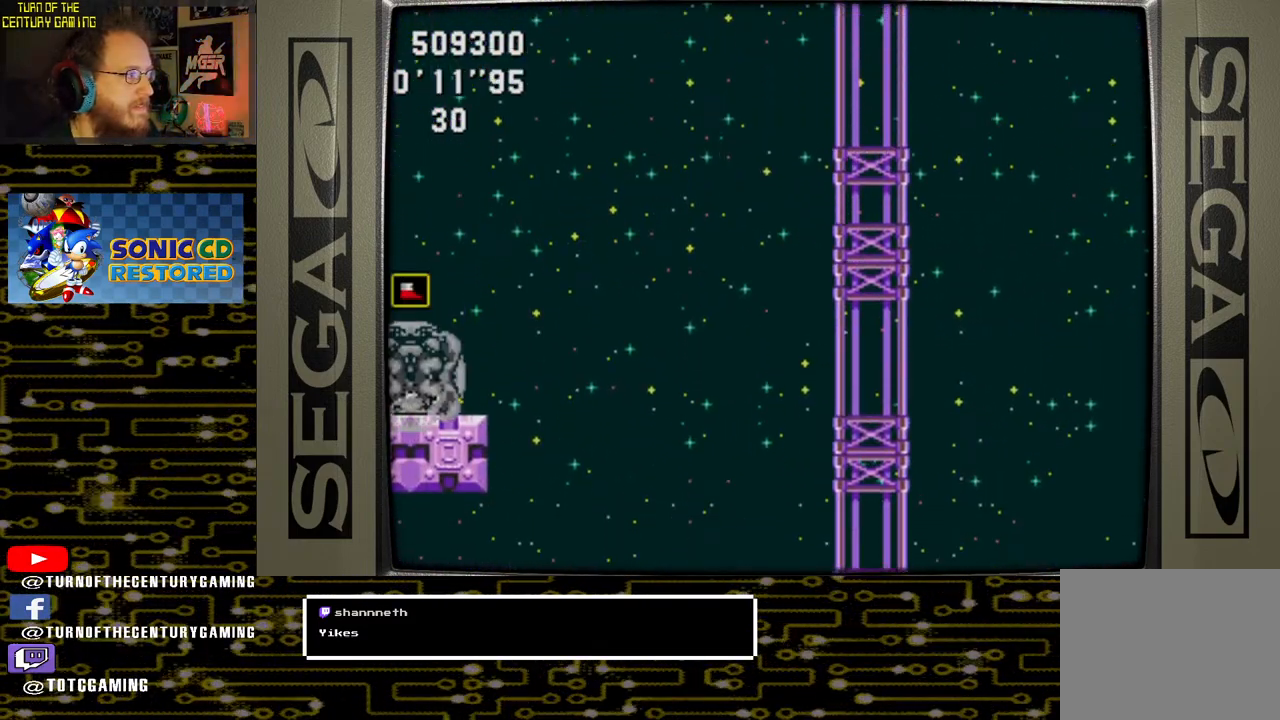
{"buttons": [], "left_stick": "center", "right_stick": "center", "events": [[150, "CROSS", "up"]]}
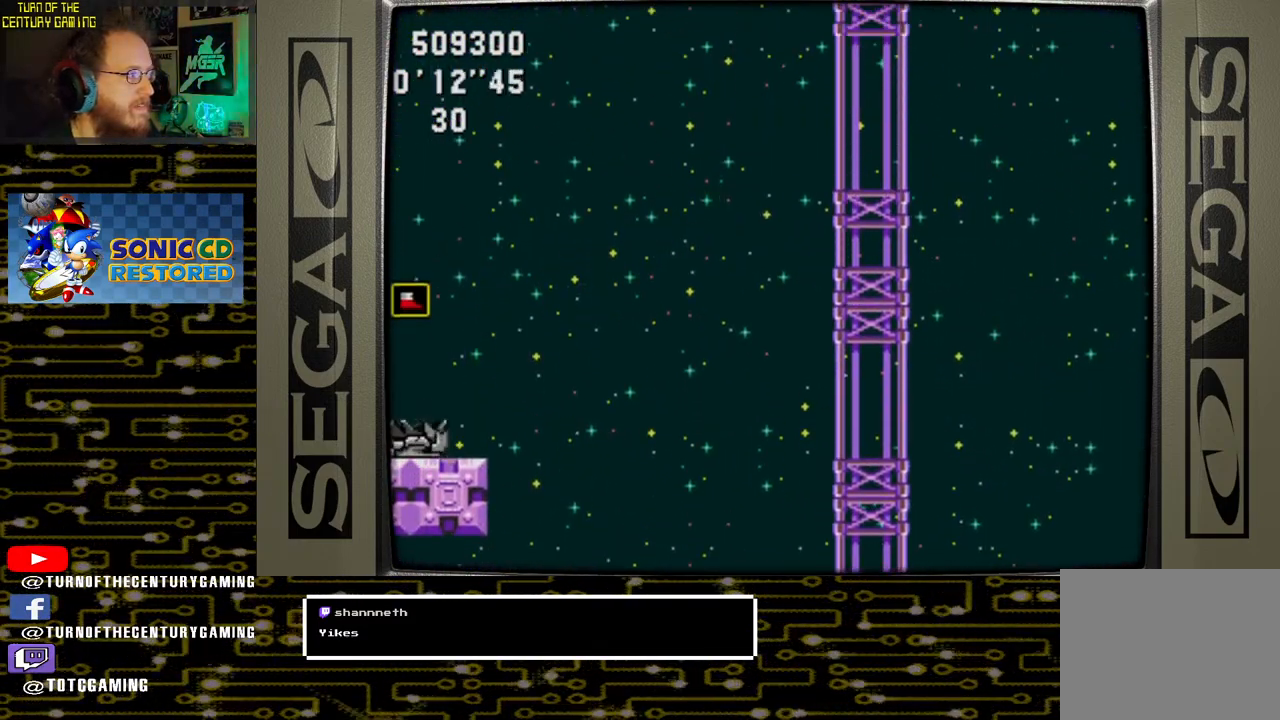
{"buttons": [], "left_stick": "center", "right_stick": "center", "events": [[33, "DPAD_RIGHT", "down"], [150, "DPAD_RIGHT", "up"]]}
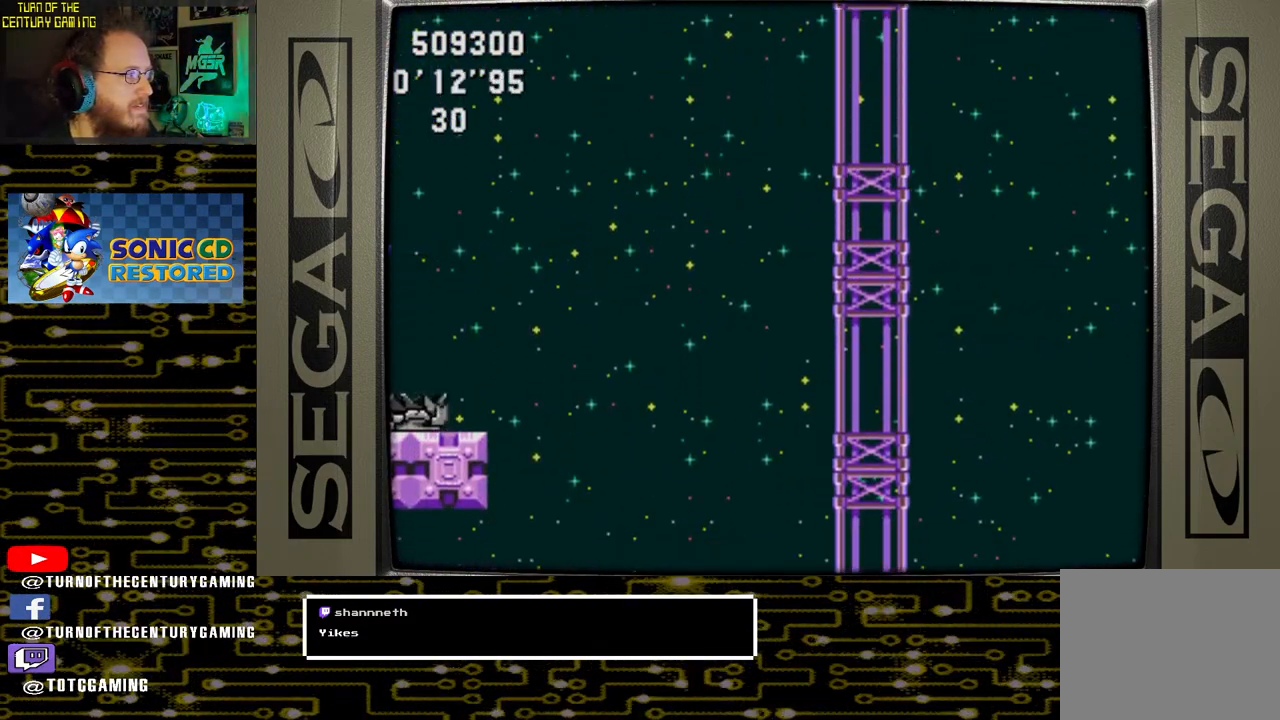
{"buttons": [], "left_stick": "center", "right_stick": "center", "events": []}
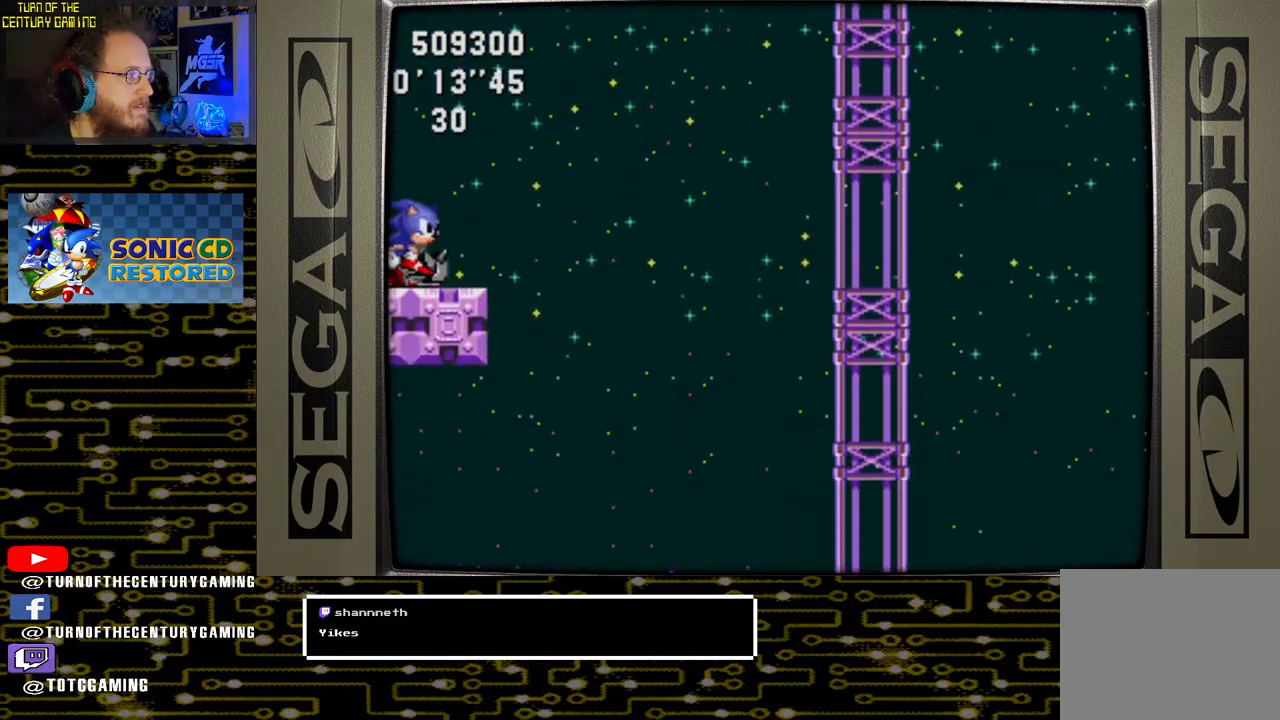
{"buttons": ["CROSS", "DPAD_UP"], "left_stick": "center", "right_stick": "center", "events": [[67, "DPAD_UP", "down"], [250, "CROSS", "down"]]}
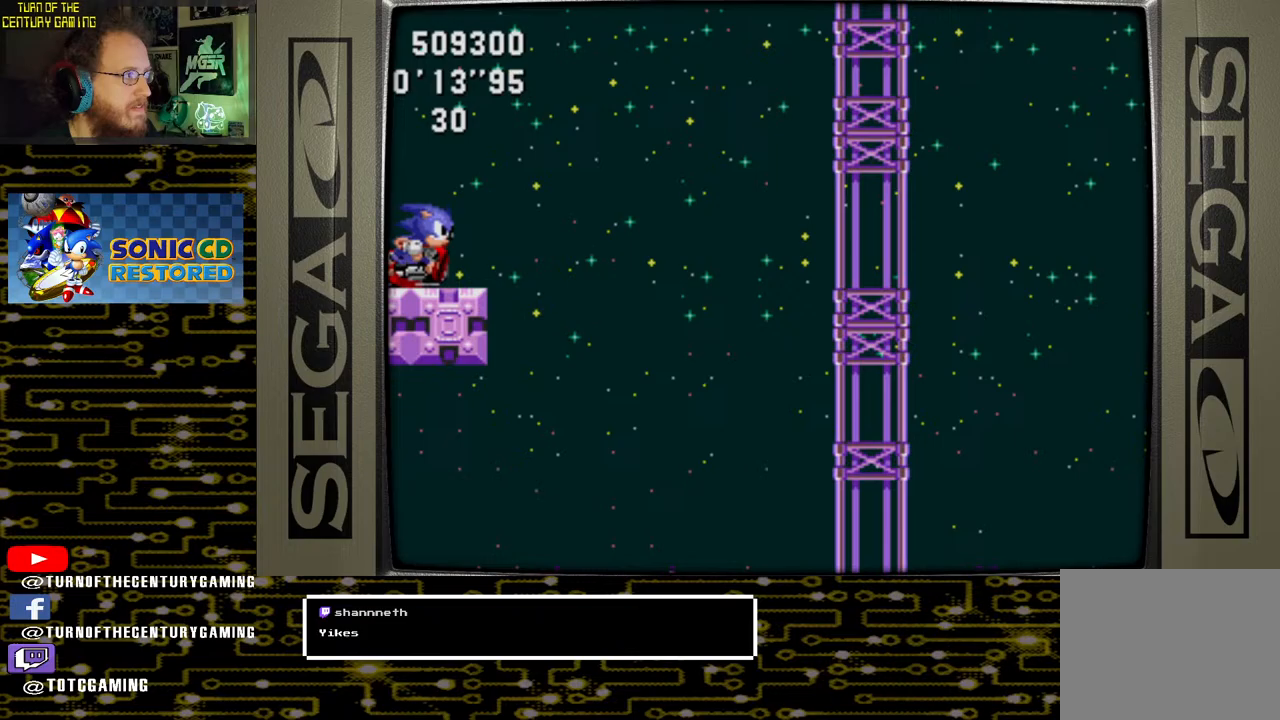
{"buttons": ["CROSS", "DPAD_RIGHT"], "left_stick": "center", "right_stick": "center", "events": [[267, "CROSS", "up"], [267, "DPAD_UP", "up"], [333, "CROSS", "down"], [333, "DPAD_RIGHT", "down"]]}
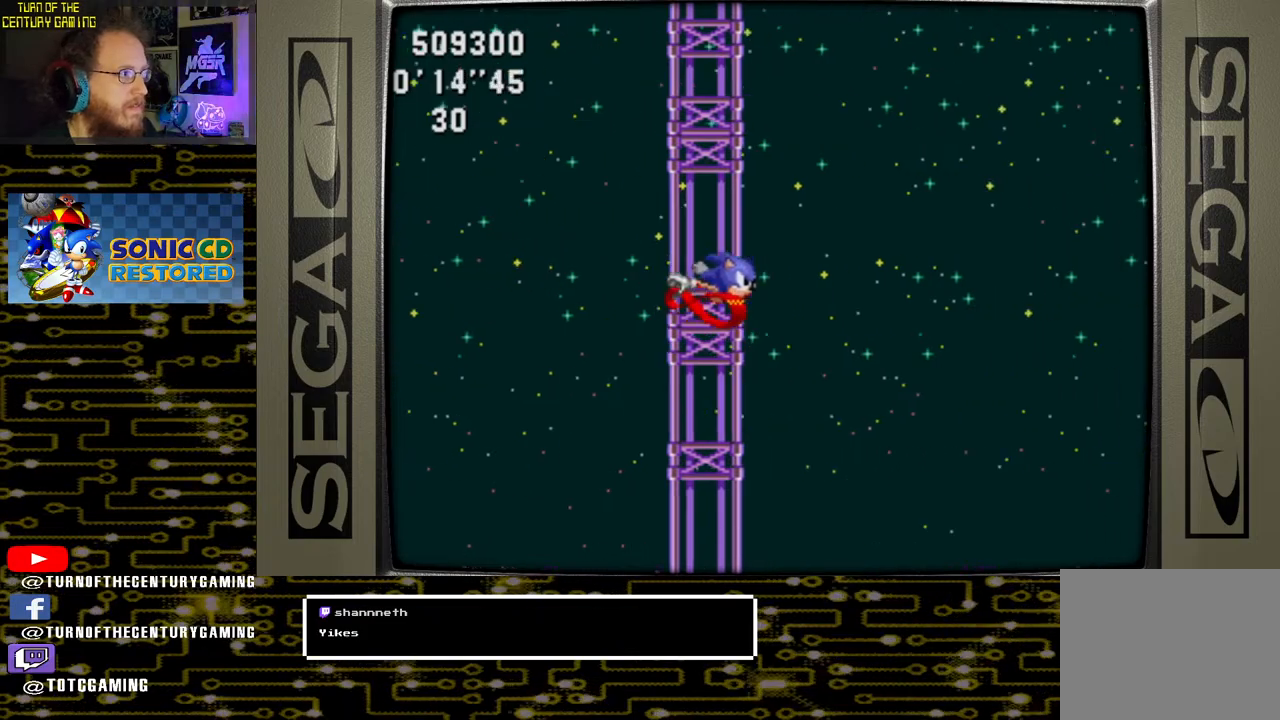
{"buttons": ["DPAD_RIGHT"], "left_stick": "center", "right_stick": "center", "events": [[217, "CROSS", "up"]]}
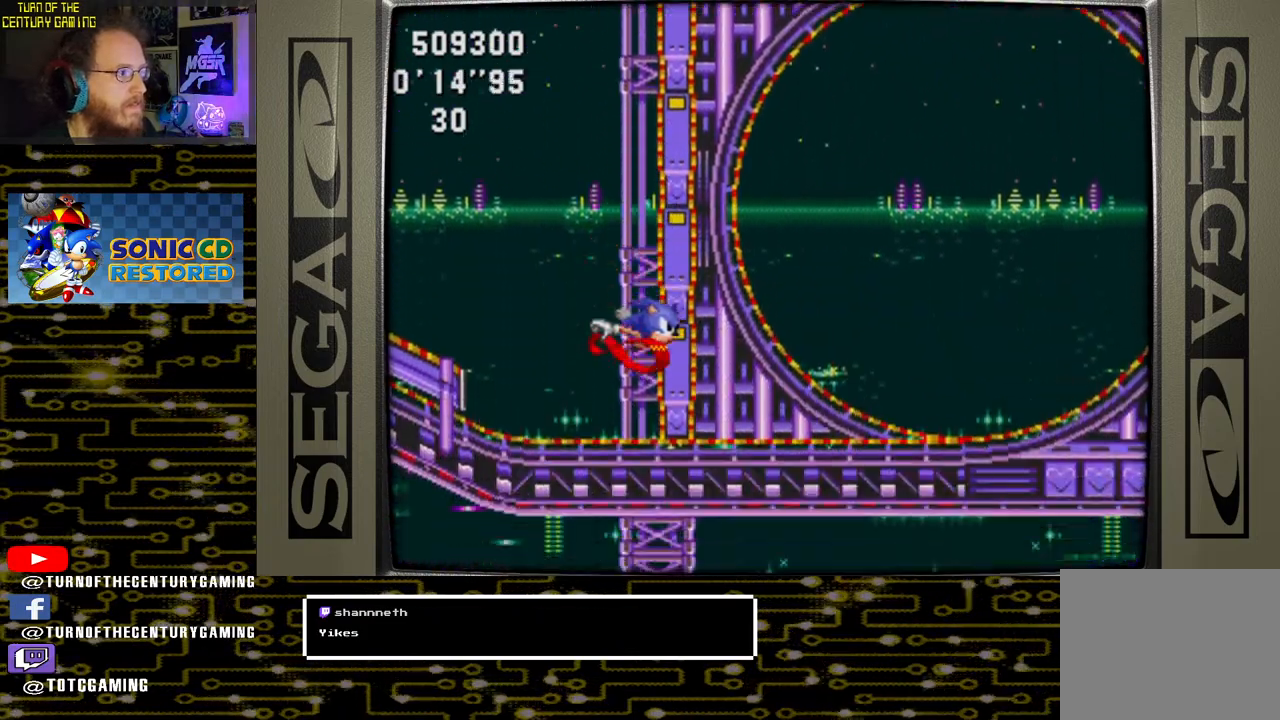
{"buttons": [], "left_stick": "center", "right_stick": "center", "events": [[417, "DPAD_RIGHT", "up"]]}
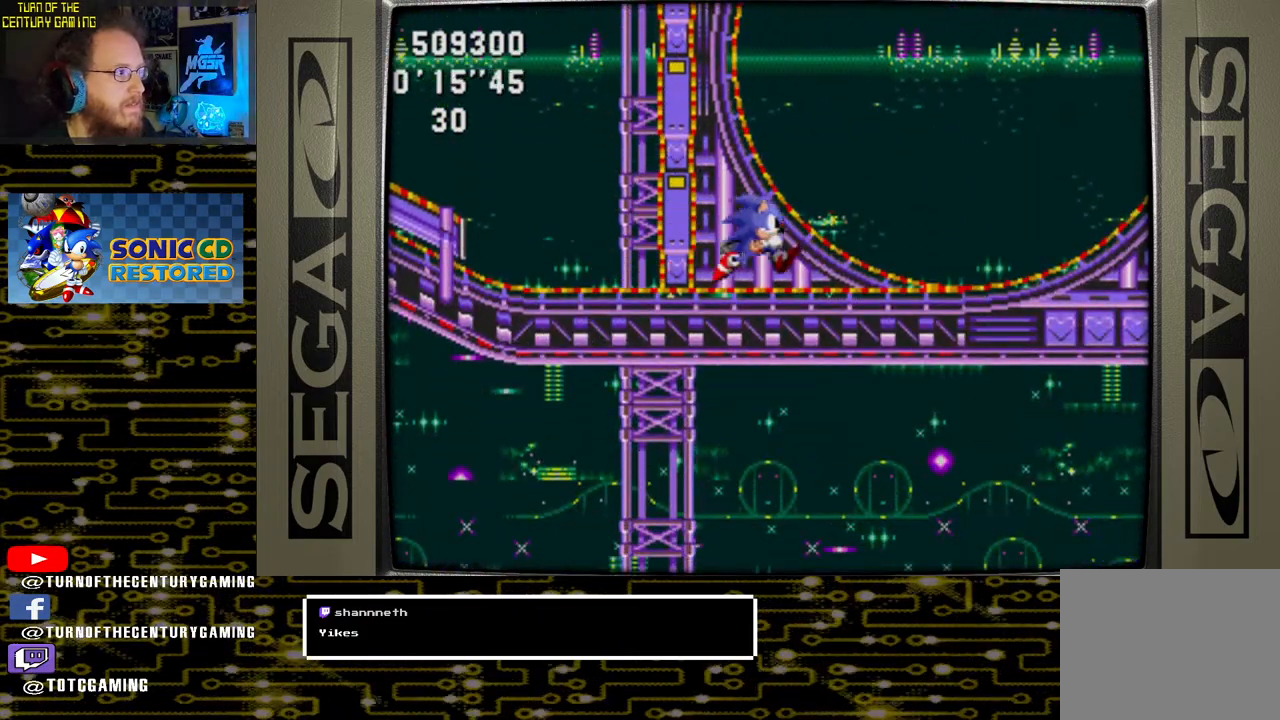
{"buttons": [], "left_stick": "center", "right_stick": "center", "events": []}
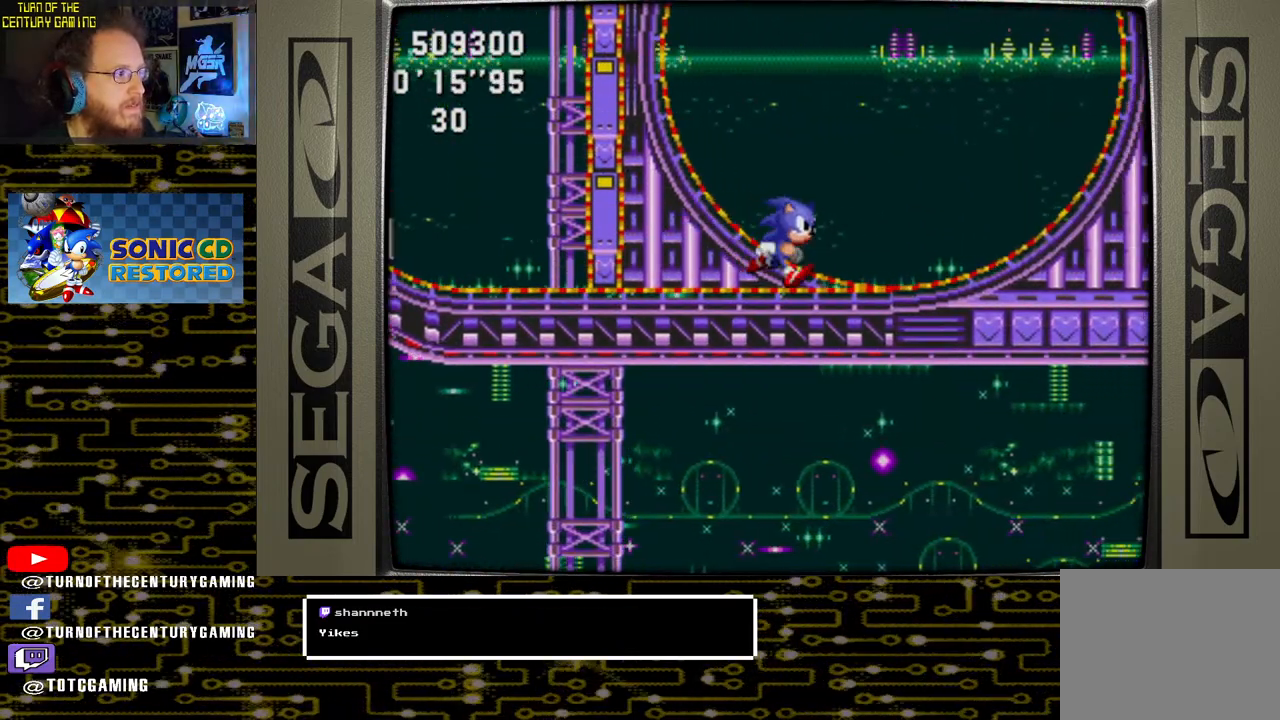
{"buttons": ["CROSS", "DPAD_UP"], "left_stick": "center", "right_stick": "center", "events": [[217, "DPAD_UP", "down"], [417, "CROSS", "down"]]}
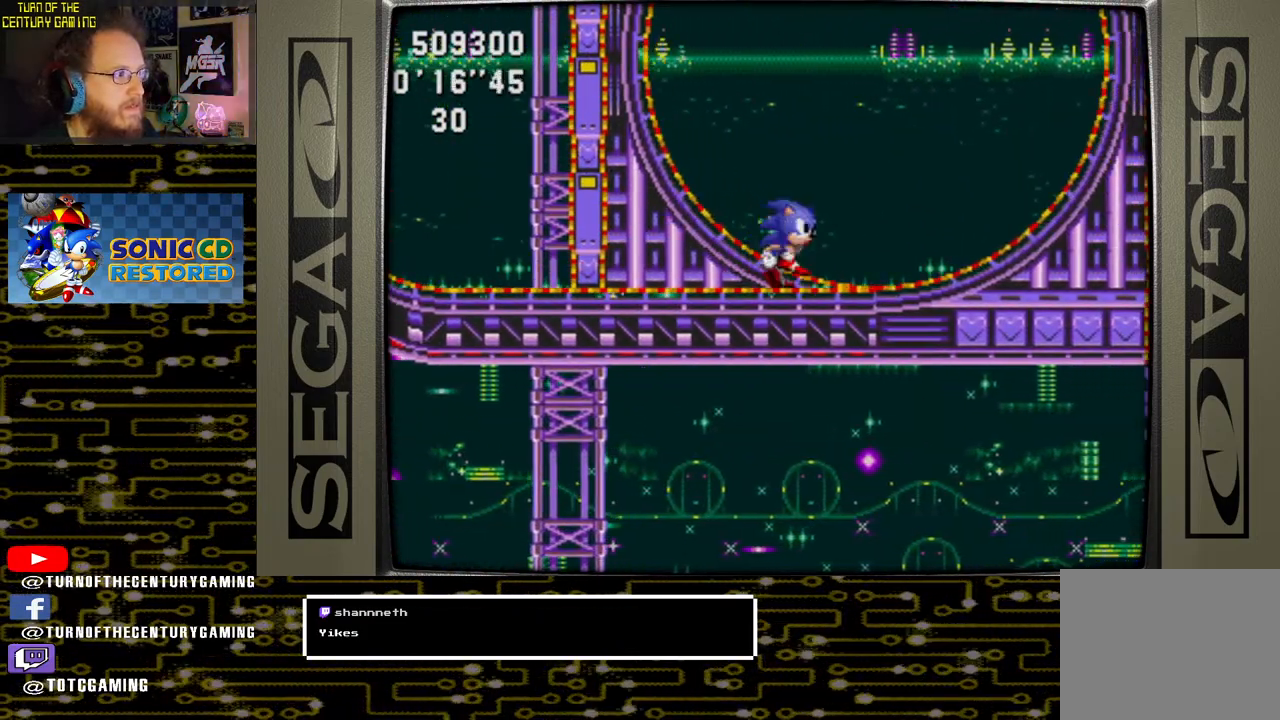
{"buttons": [], "left_stick": "center", "right_stick": "center", "events": [[500, "CROSS", "up"], [500, "DPAD_UP", "up"]]}
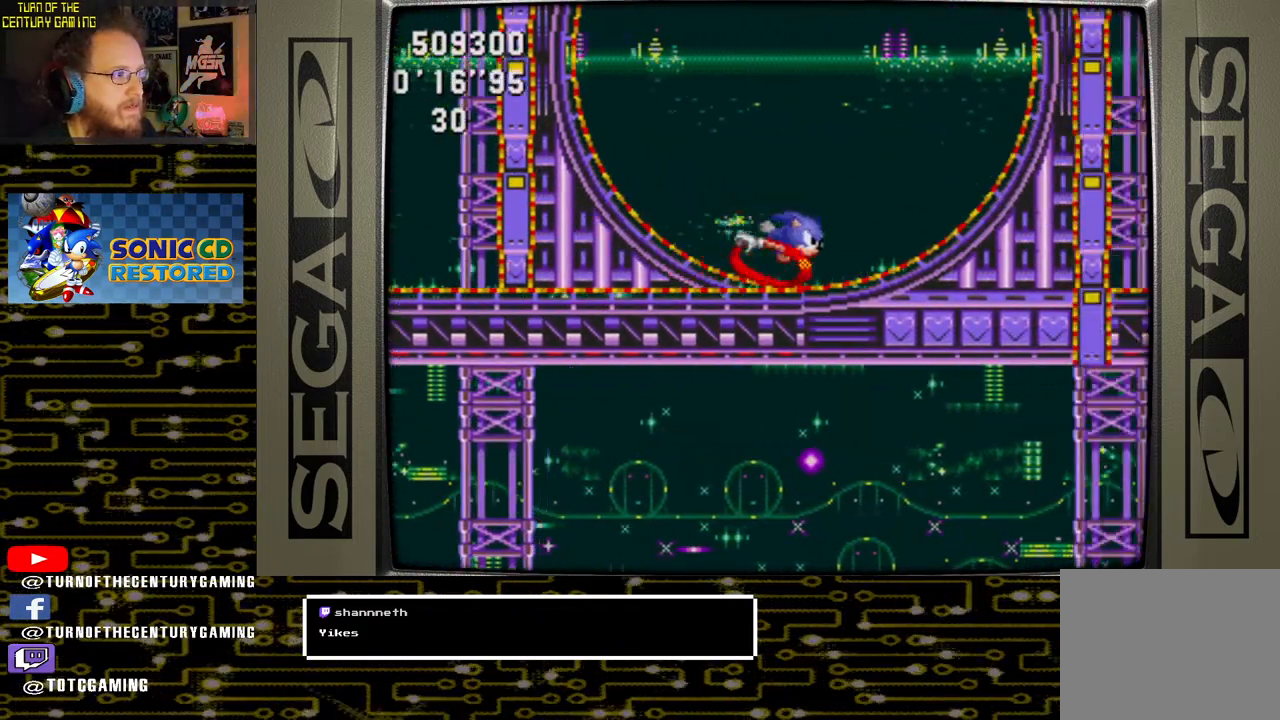
{"buttons": ["DPAD_RIGHT"], "left_stick": "center", "right_stick": "center", "events": [[100, "DPAD_RIGHT", "down"]]}
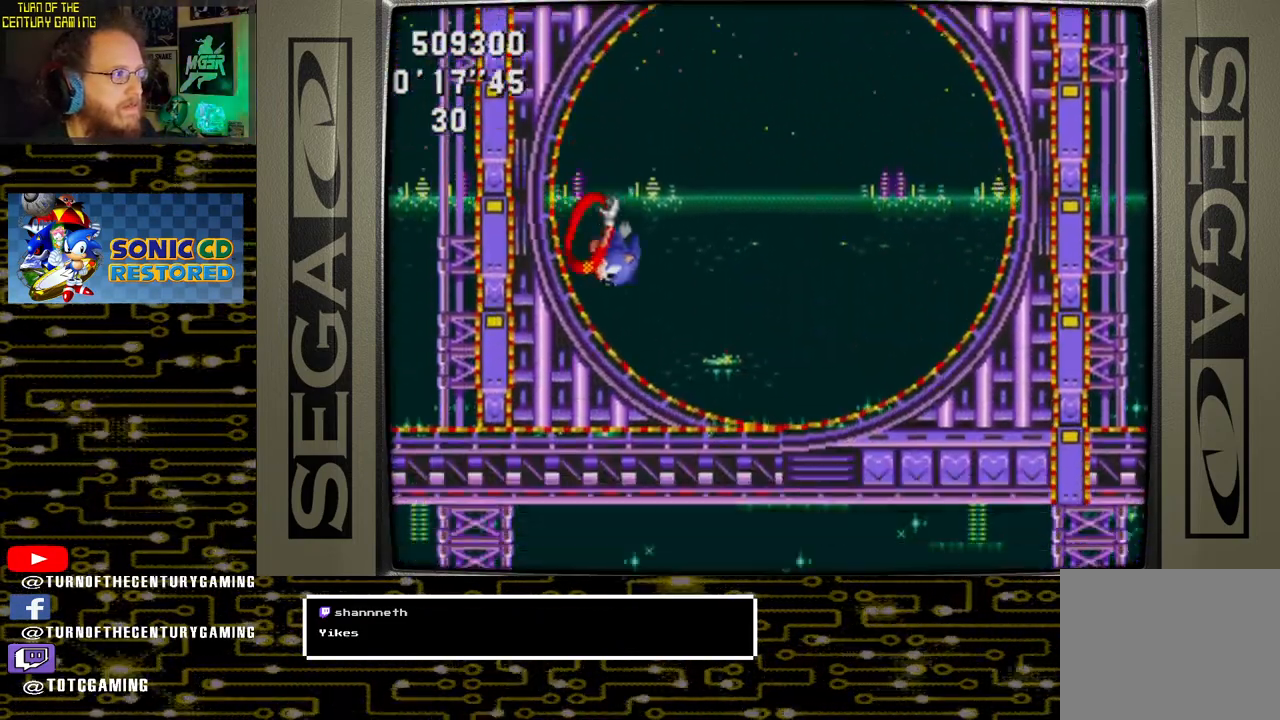
{"buttons": ["DPAD_RIGHT"], "left_stick": "center", "right_stick": "center", "events": []}
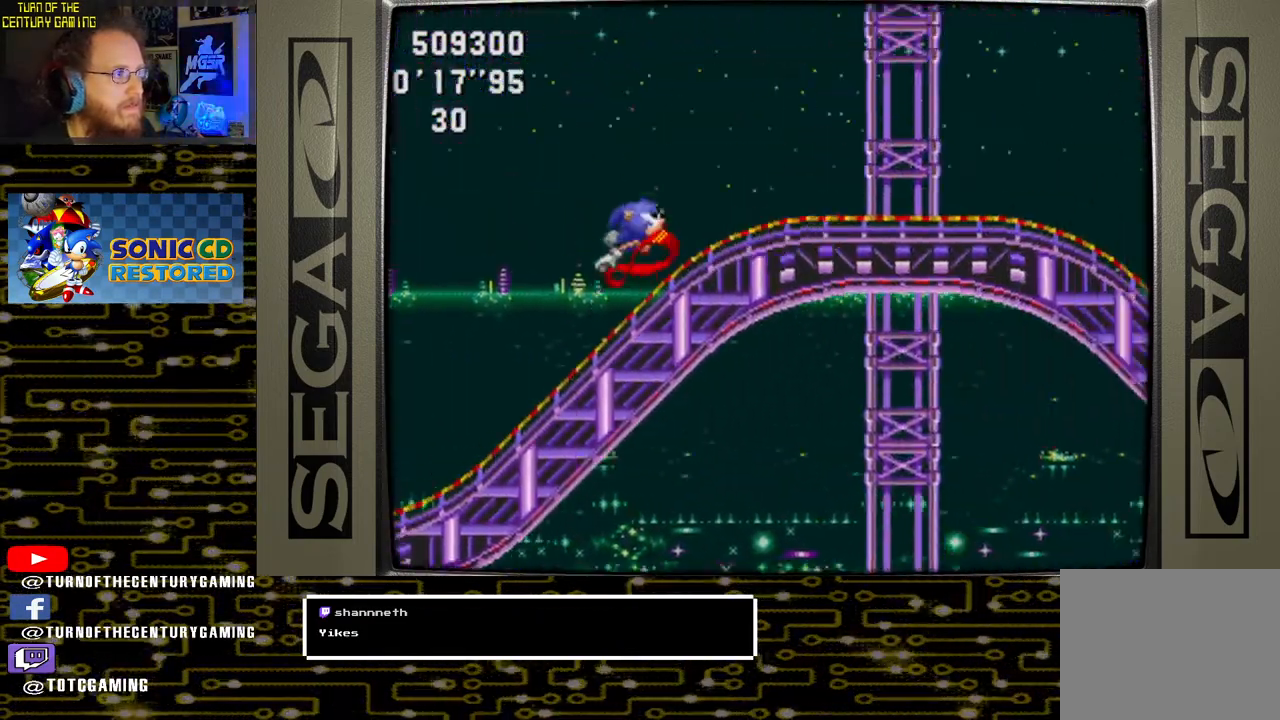
{"buttons": ["DPAD_RIGHT"], "left_stick": "center", "right_stick": "center", "events": []}
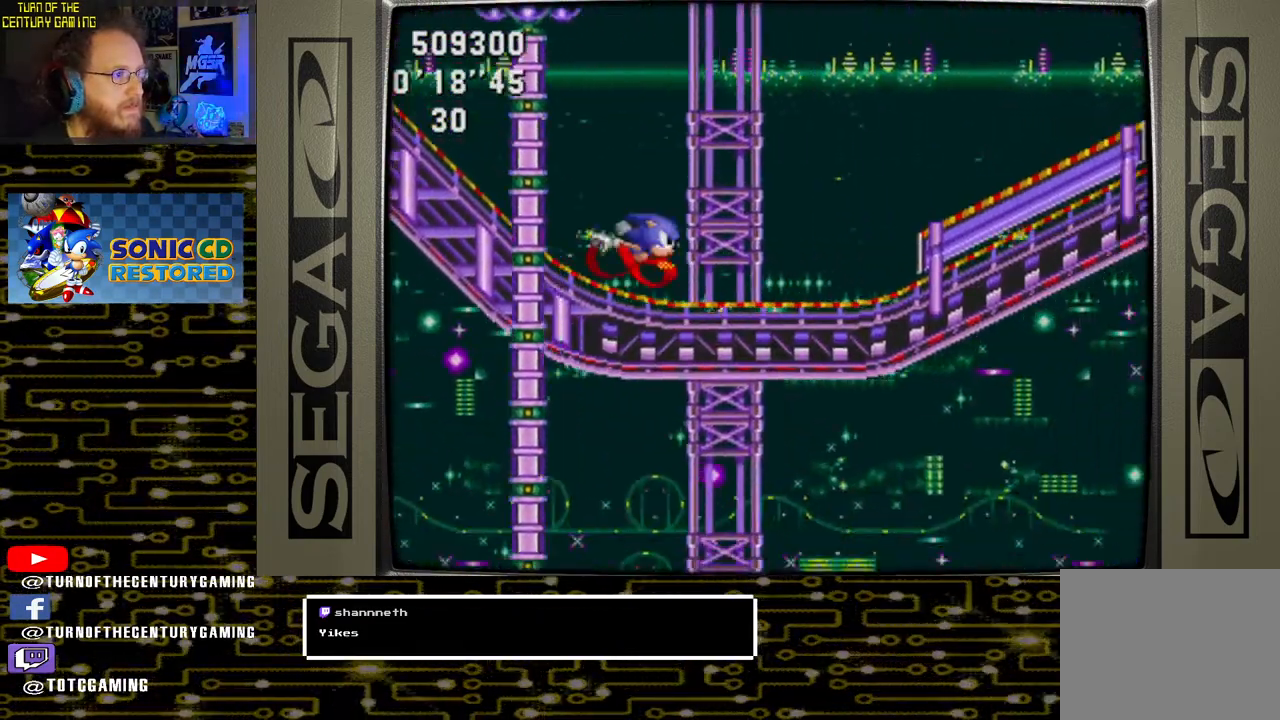
{"buttons": ["DPAD_RIGHT"], "left_stick": "center", "right_stick": "center", "events": []}
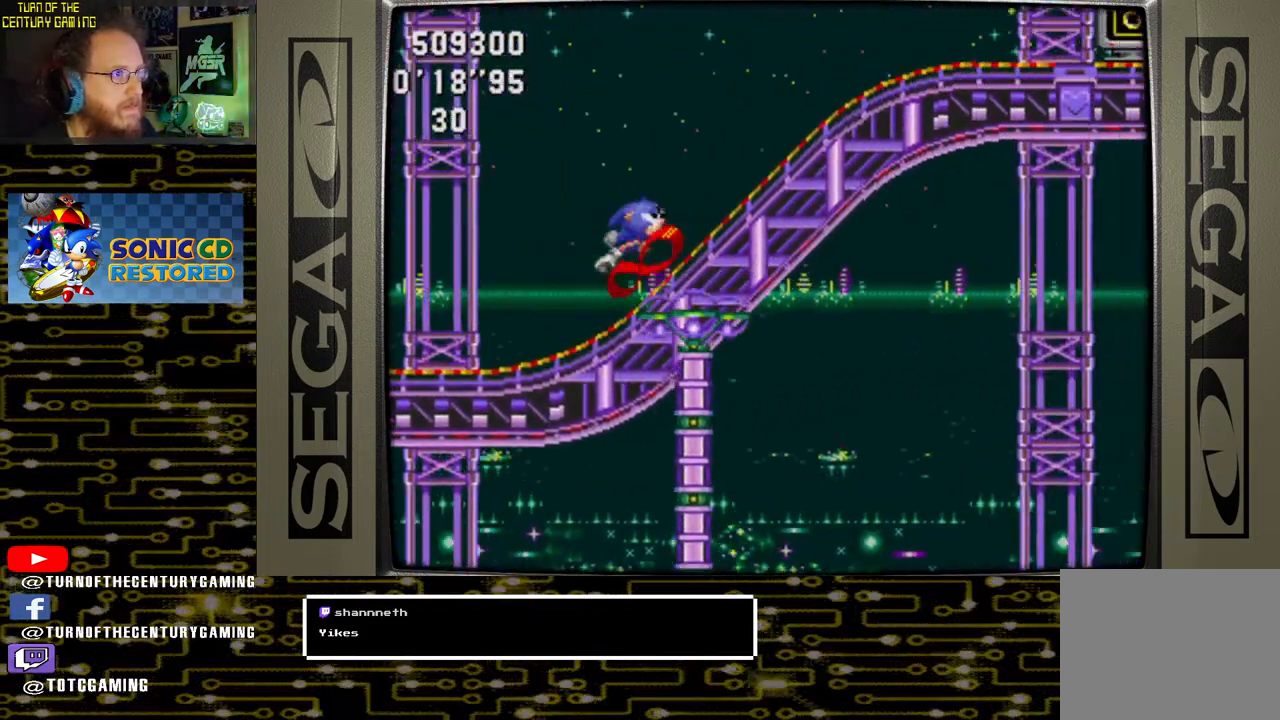
{"buttons": ["DPAD_RIGHT"], "left_stick": "center", "right_stick": "center", "events": [[167, "DPAD_DOWN", "down"], [200, "DPAD_RIGHT", "up"], [367, "DPAD_RIGHT", "down"], [383, "DPAD_DOWN", "up"]]}
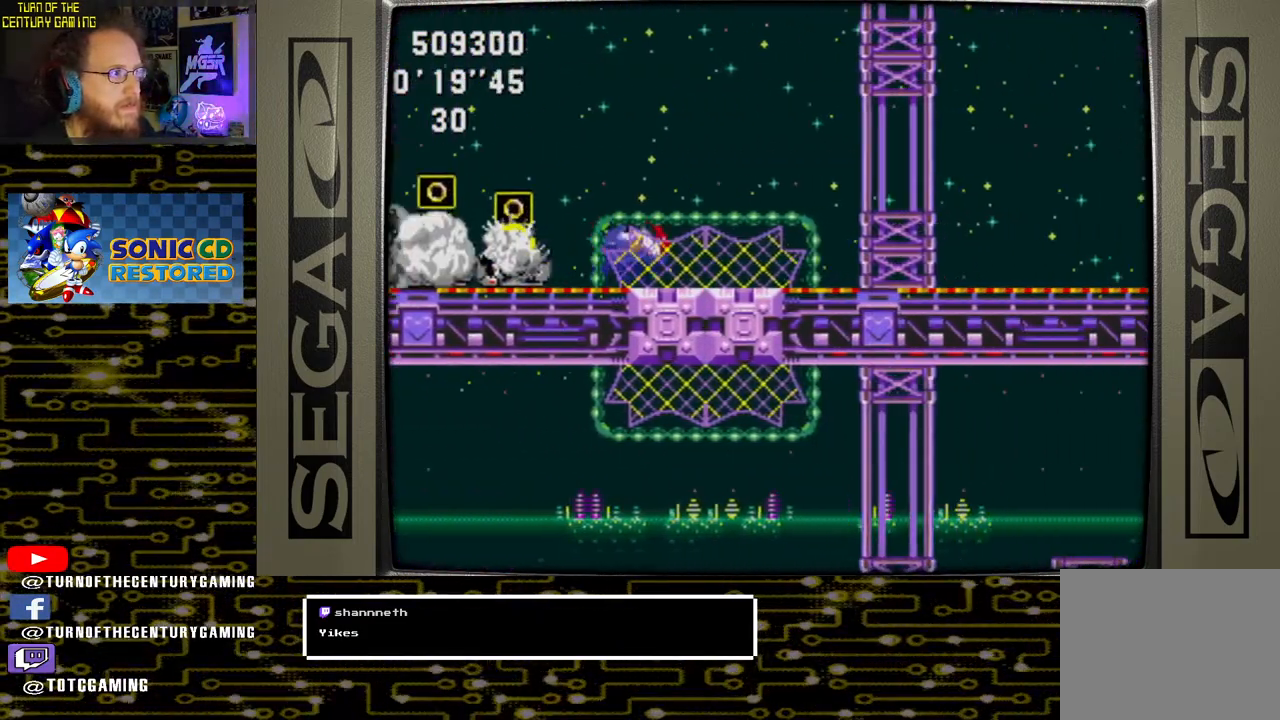
{"buttons": ["DPAD_RIGHT"], "left_stick": "center", "right_stick": "center", "events": []}
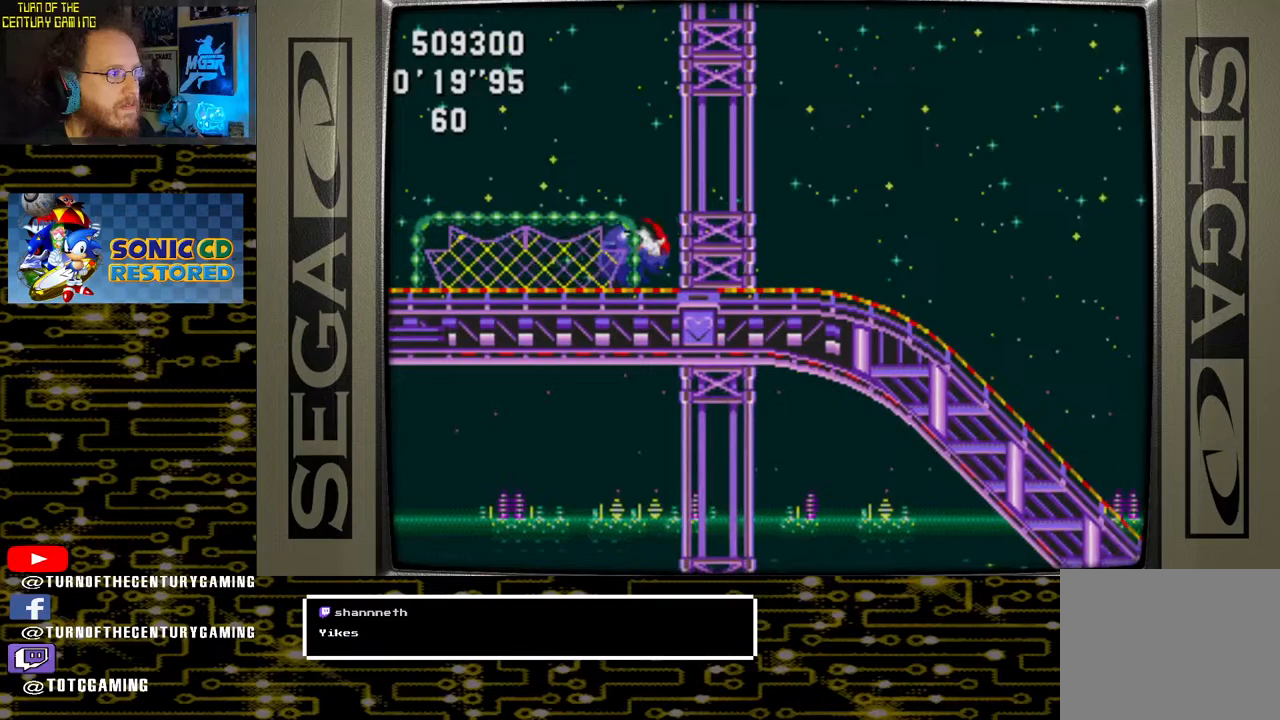
{"buttons": ["DPAD_RIGHT"], "left_stick": "center", "right_stick": "center", "events": []}
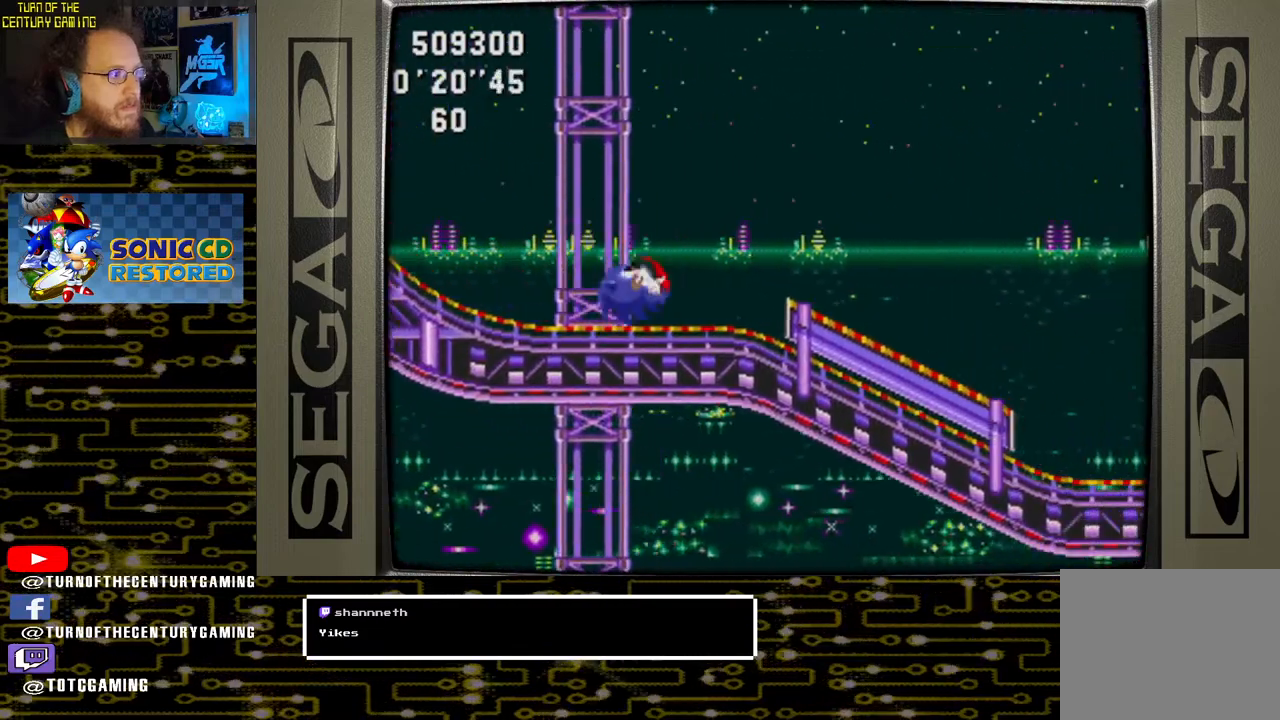
{"buttons": ["DPAD_RIGHT"], "left_stick": "center", "right_stick": "center", "events": []}
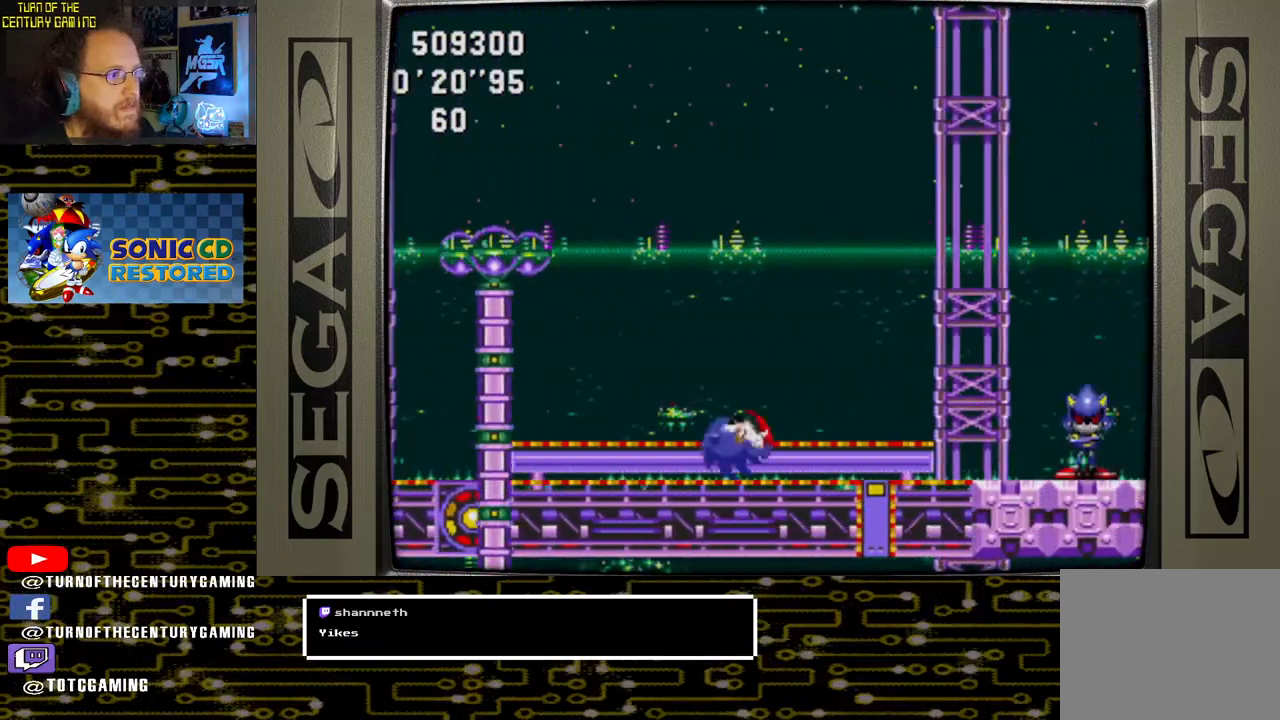
{"buttons": ["DPAD_RIGHT"], "left_stick": "center", "right_stick": "center", "events": []}
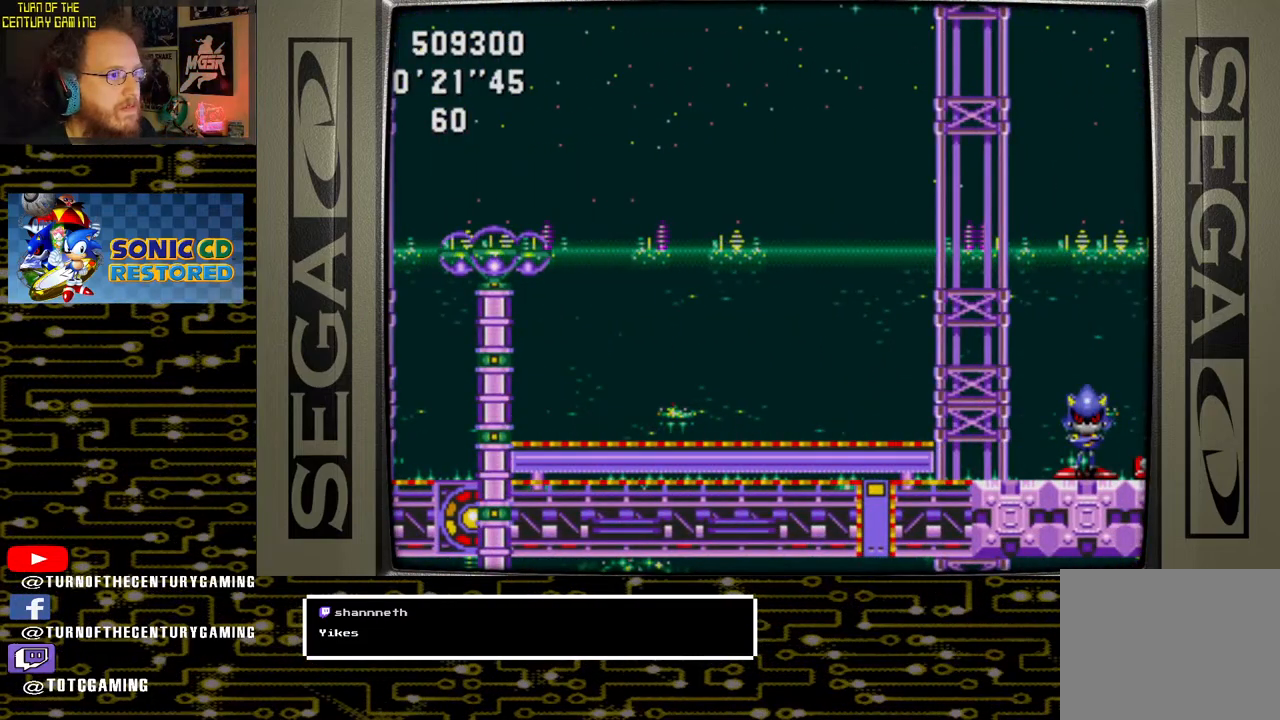
{"buttons": [], "left_stick": "center", "right_stick": "center", "events": [[33, "DPAD_RIGHT", "up"]]}
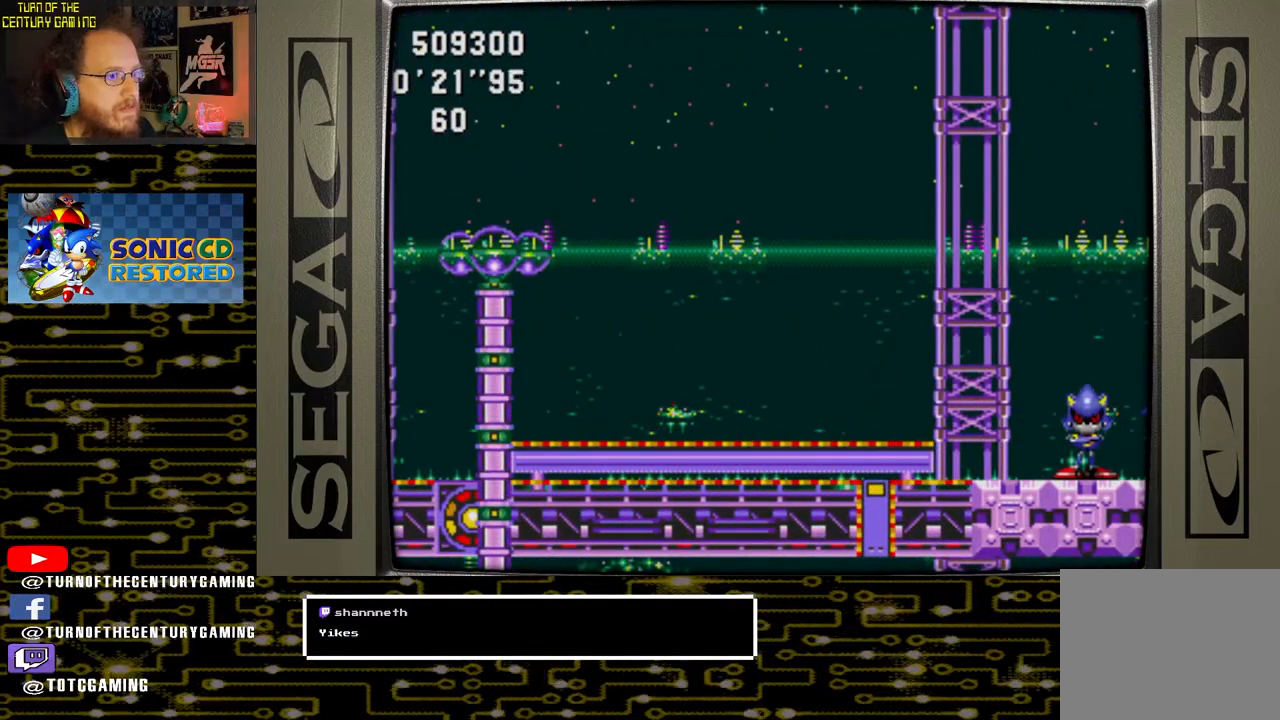
{"buttons": ["DPAD_UP"], "left_stick": "center", "right_stick": "center", "events": [[33, "DPAD_UP", "down"], [133, "CROSS", "down"], [317, "CROSS", "up"]]}
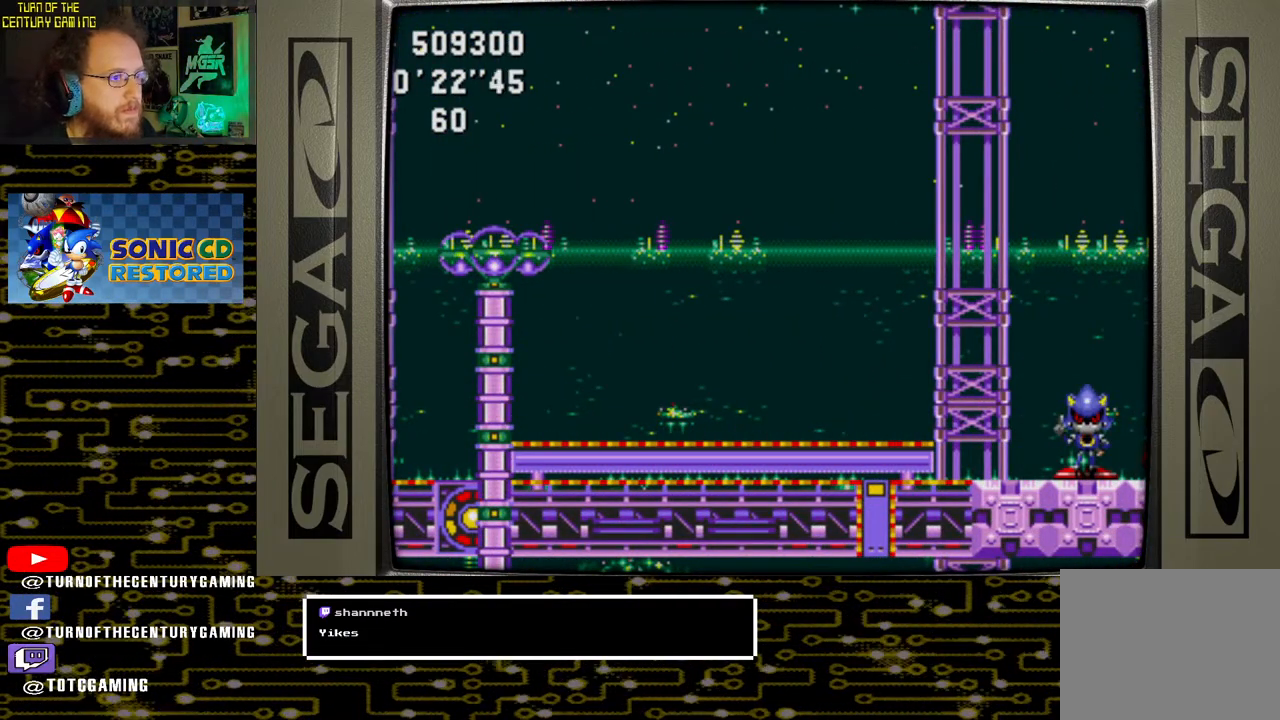
{"buttons": ["DPAD_UP"], "left_stick": "center", "right_stick": "center", "events": []}
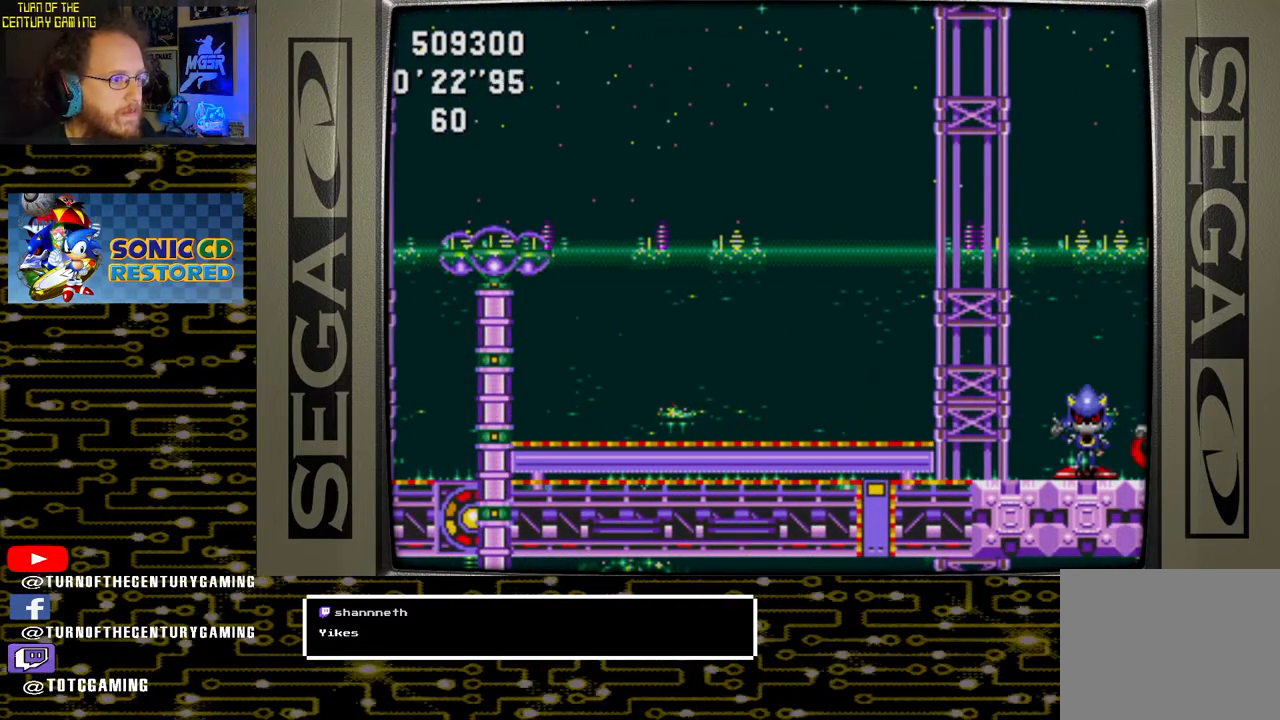
{"buttons": ["DPAD_UP"], "left_stick": "center", "right_stick": "center", "events": []}
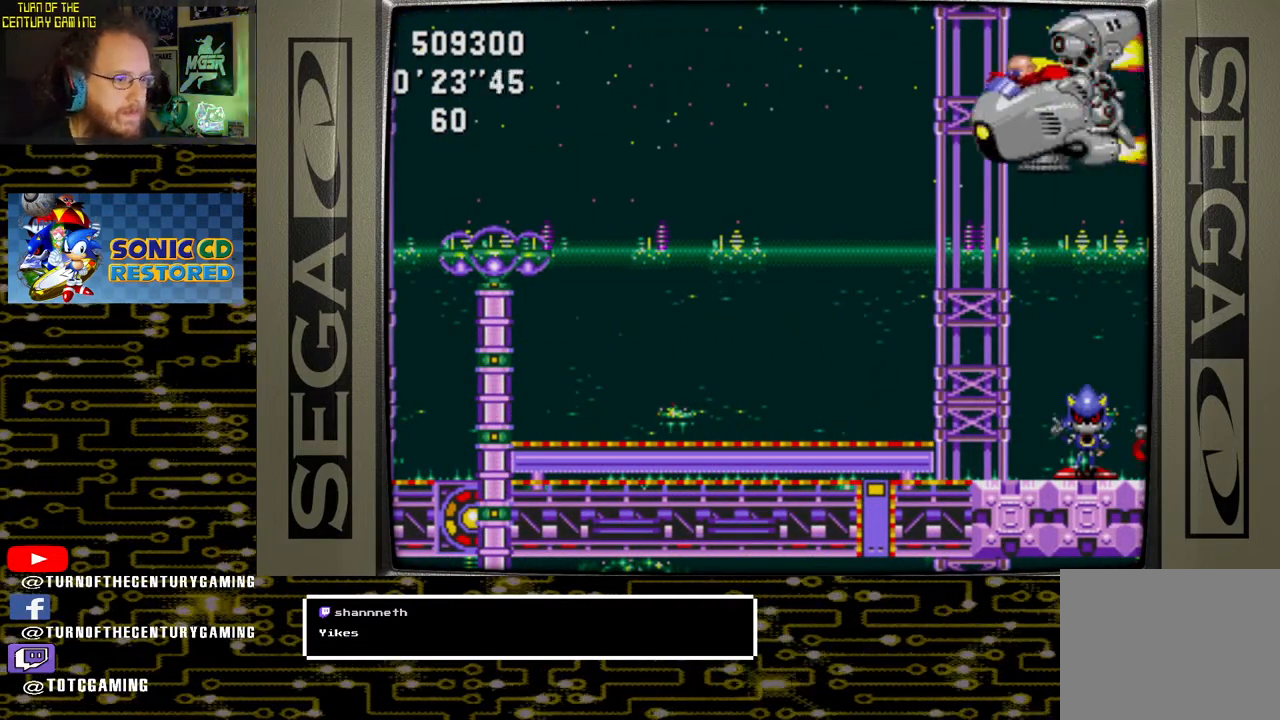
{"buttons": ["DPAD_UP"], "left_stick": "center", "right_stick": "center", "events": []}